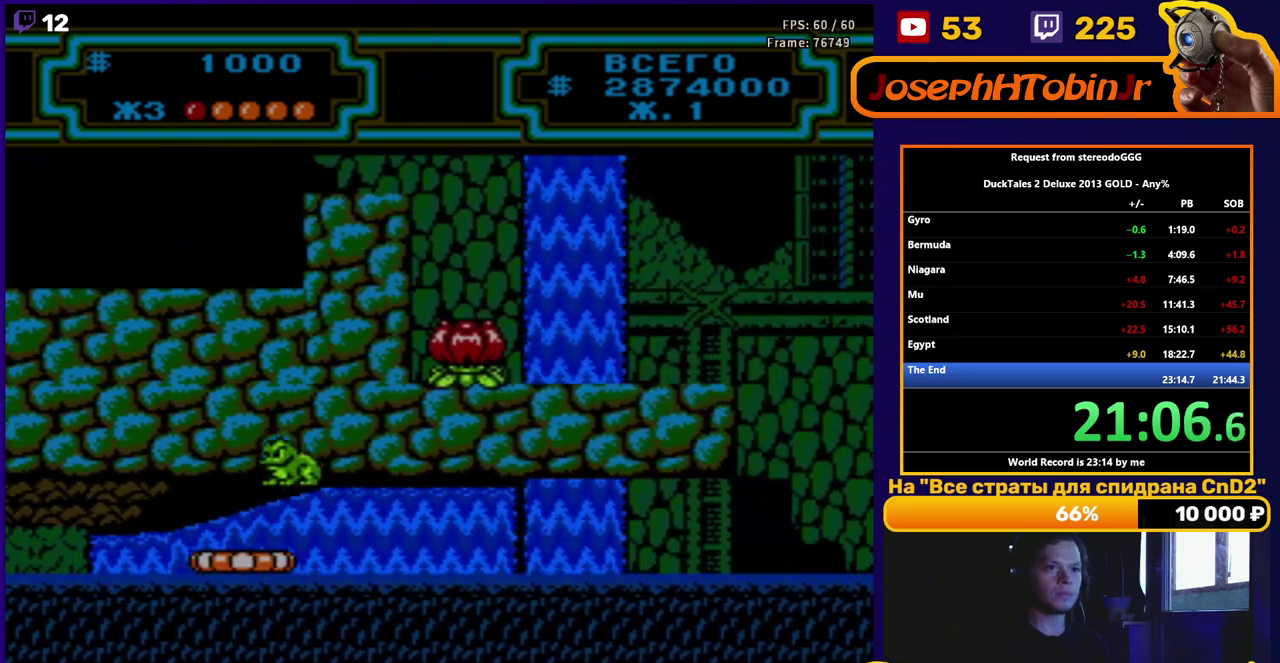
Gameplay with a controller (Nintendo layout); each line is a JSON object with the inputs held at the frame after it. "events" lists button and stick changes between this image and that frame as [ms after this image, input, new state], when the widget could be followed in between. Not read: L3 R3.
{"buttons": ["DPAD_RIGHT"], "events": [[50, "A", "up"]]}
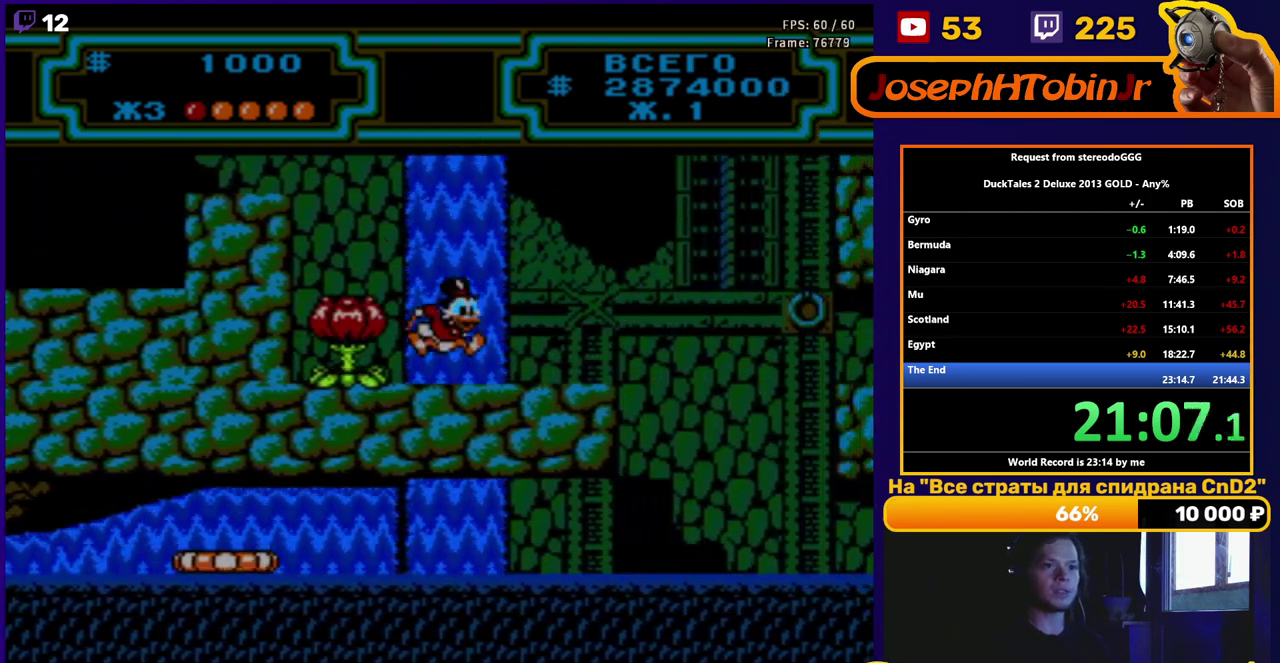
{"buttons": ["A", "DPAD_RIGHT"], "events": [[500, "A", "down"]]}
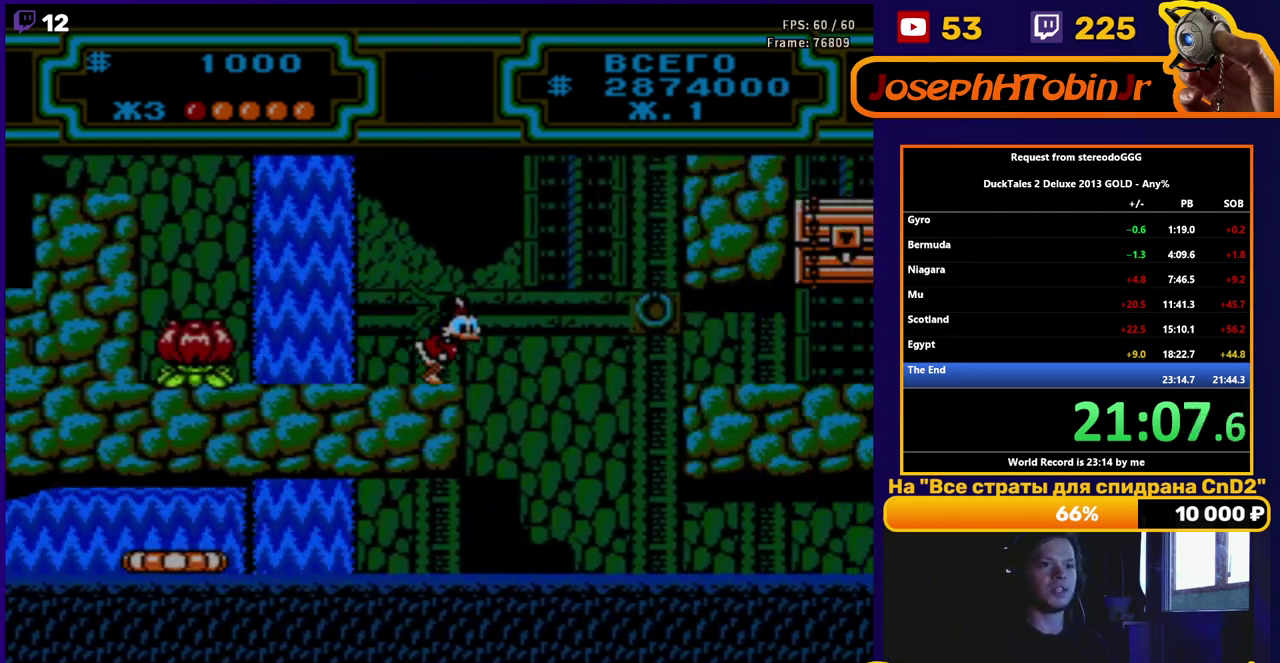
{"buttons": ["A", "DPAD_RIGHT"], "events": []}
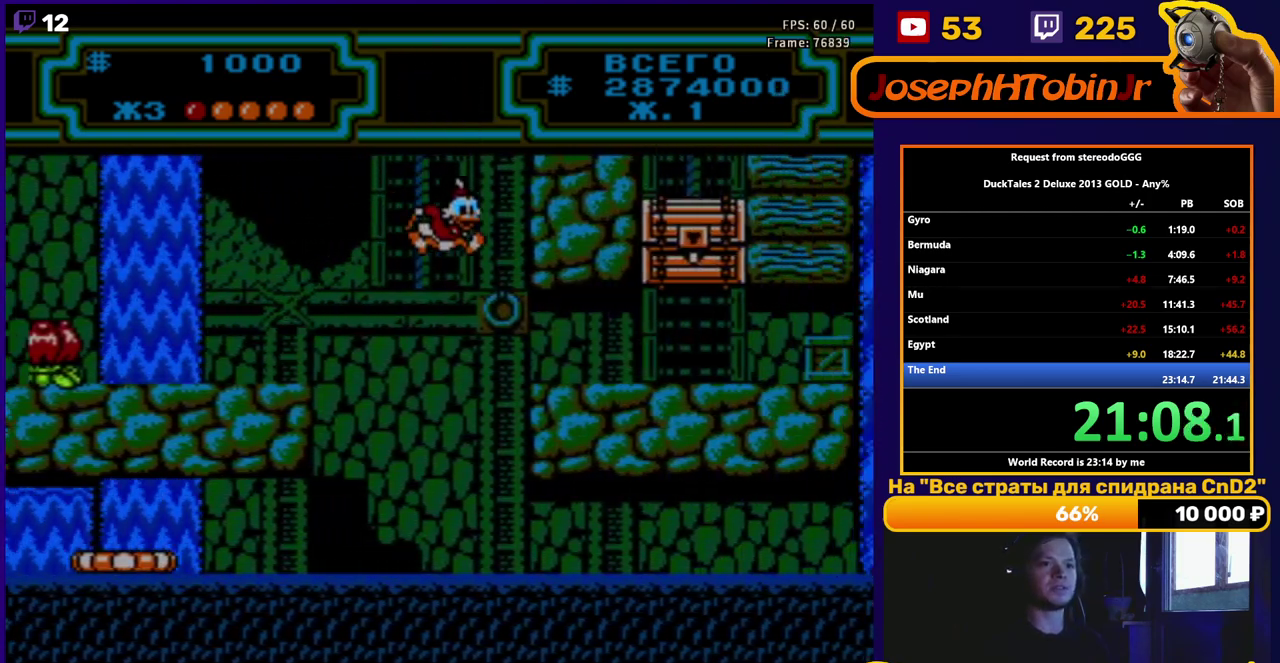
{"buttons": ["DPAD_RIGHT"], "events": [[17, "A", "up"], [417, "DPAD_DOWN", "down"], [500, "DPAD_DOWN", "up"]]}
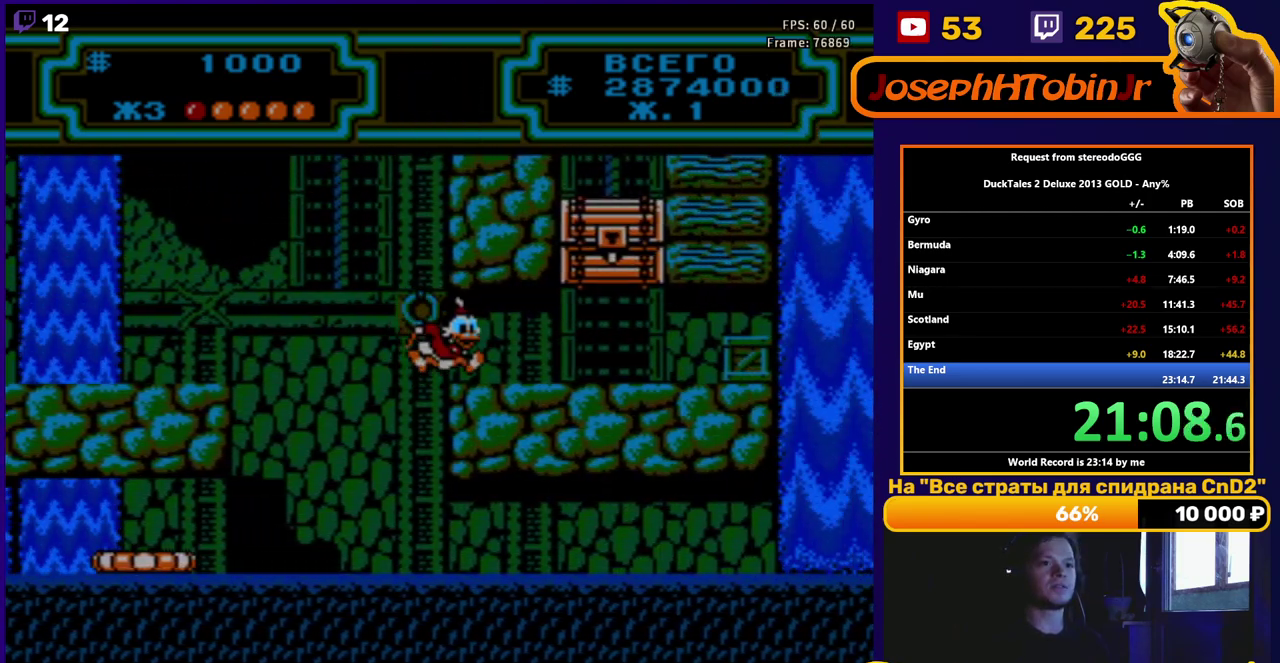
{"buttons": ["DPAD_RIGHT"], "events": []}
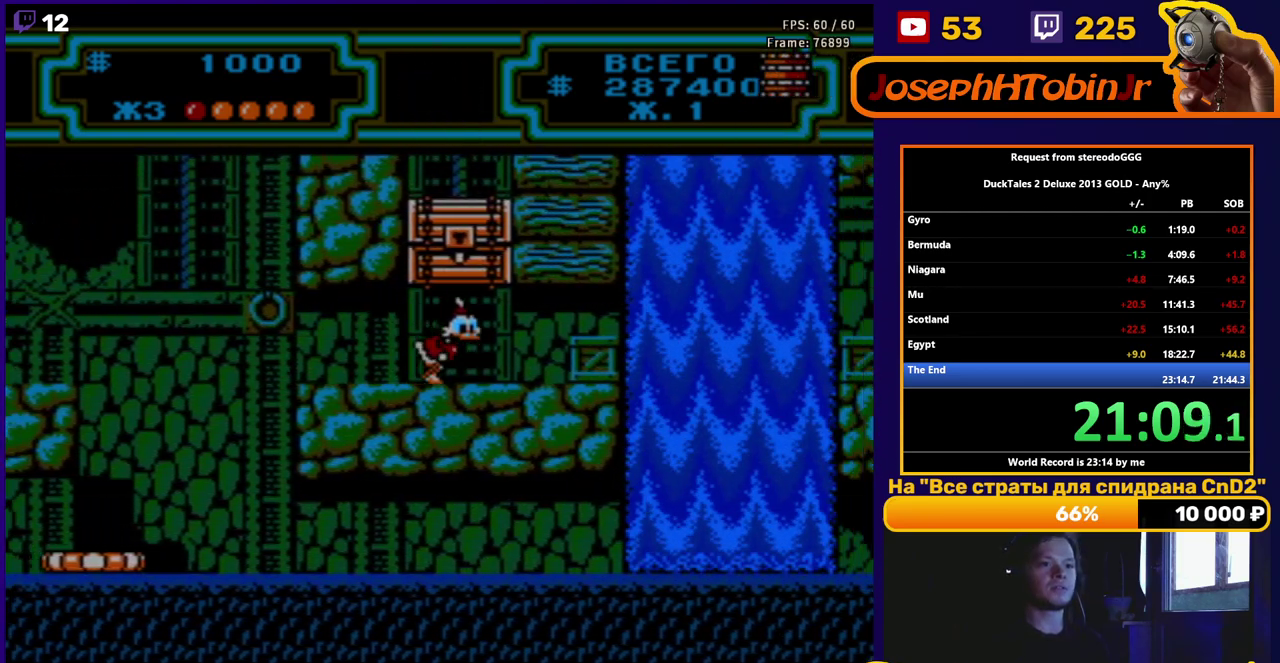
{"buttons": ["DPAD_RIGHT"], "events": []}
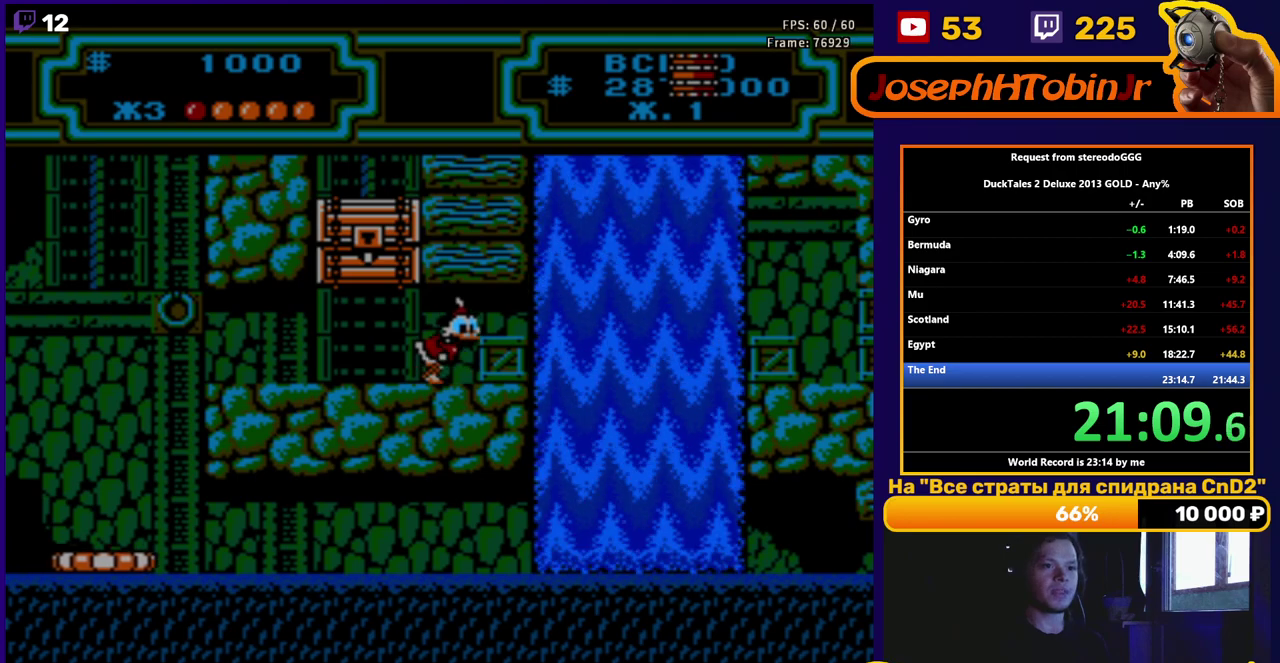
{"buttons": ["DPAD_RIGHT"], "events": [[17, "B", "down"], [83, "B", "up"], [150, "B", "down"], [383, "B", "up"]]}
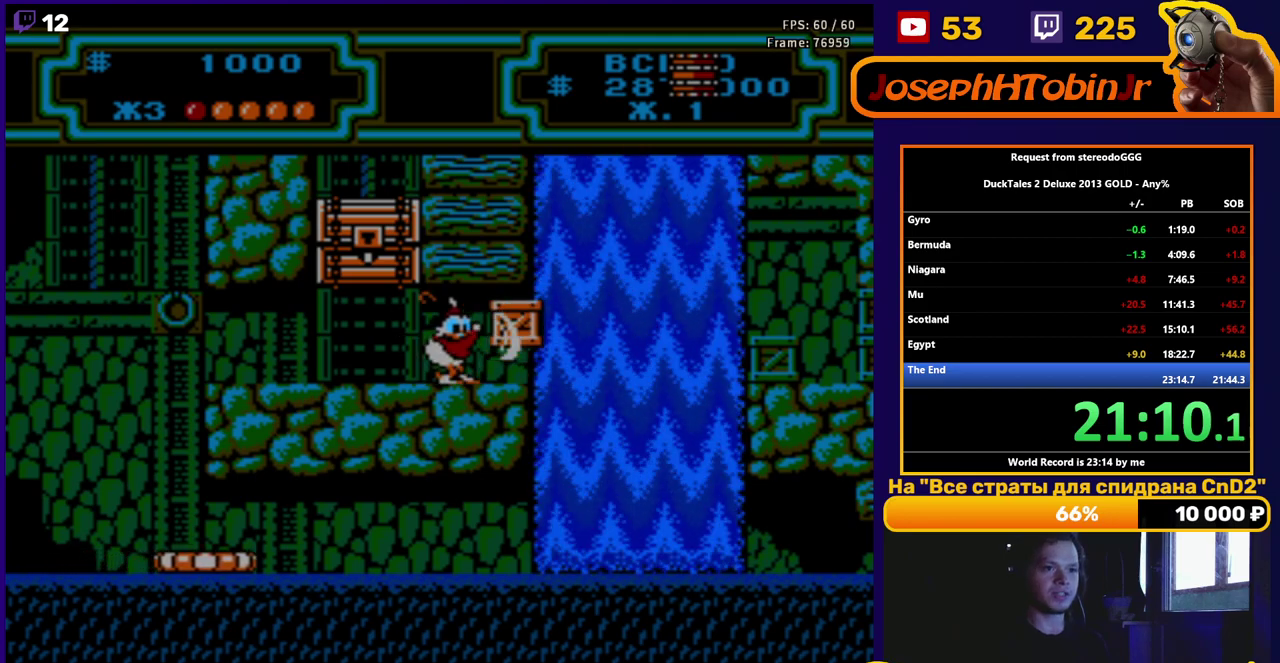
{"buttons": ["DPAD_RIGHT"], "events": []}
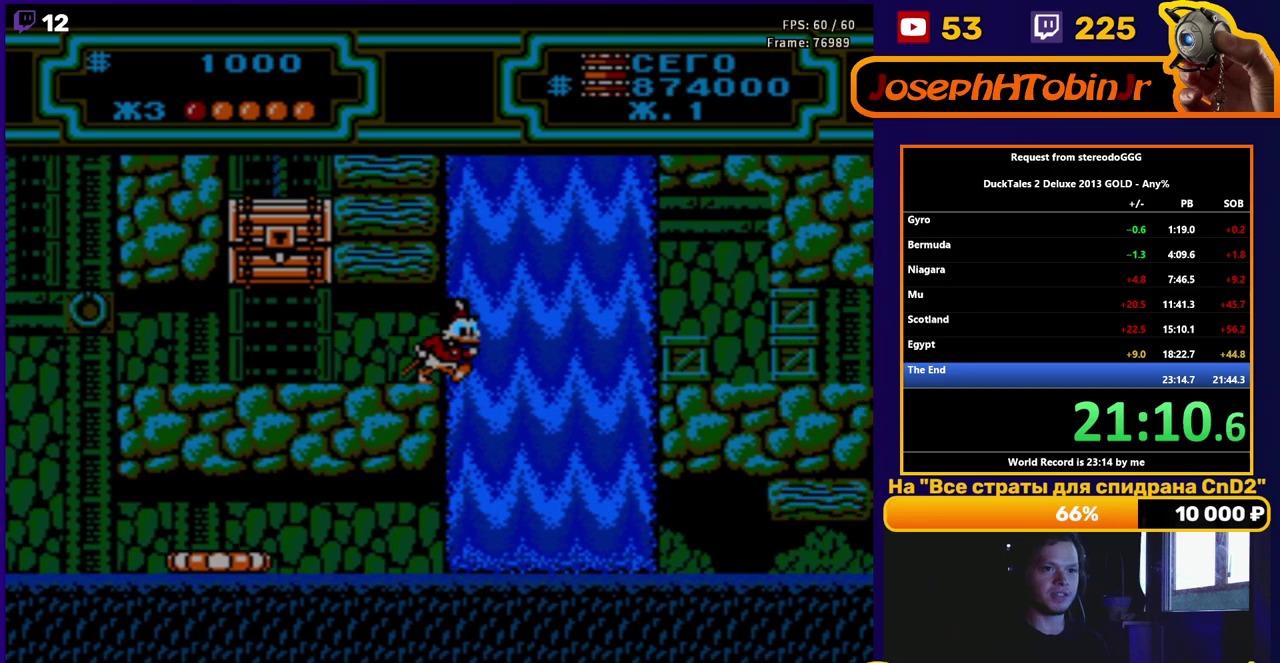
{"buttons": ["DPAD_RIGHT"], "events": []}
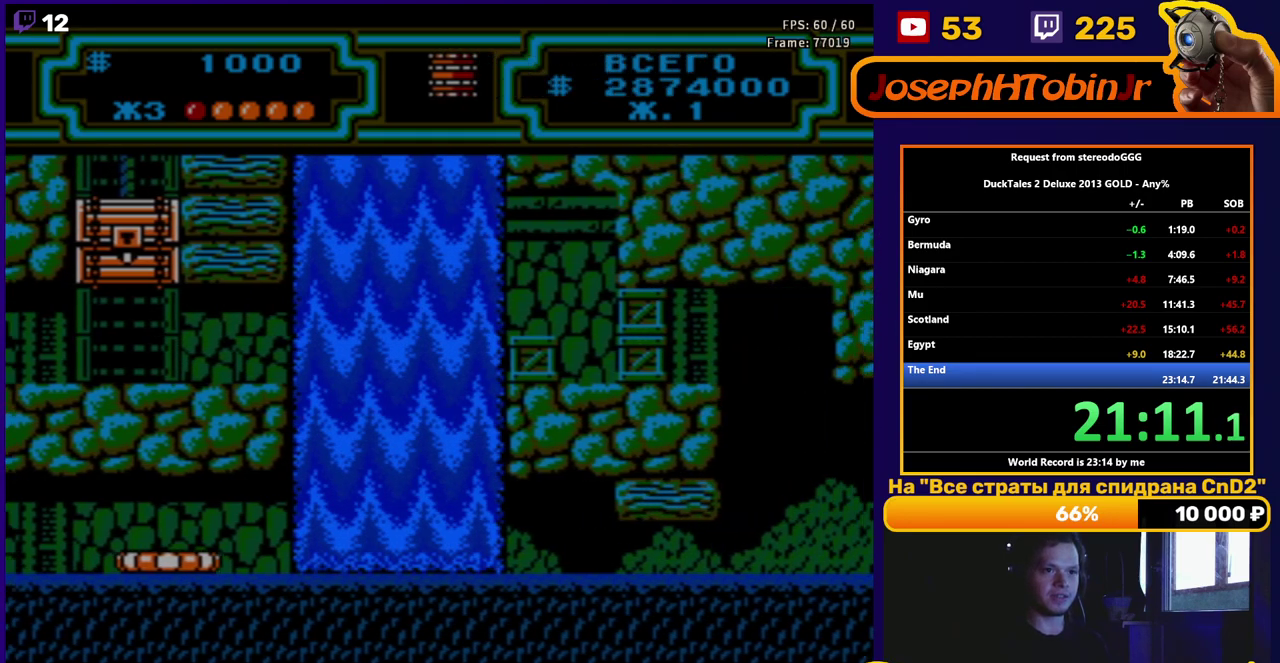
{"buttons": [], "events": [[17, "A", "down"], [200, "A", "up"], [300, "B", "down"], [367, "DPAD_RIGHT", "up"], [467, "B", "up"]]}
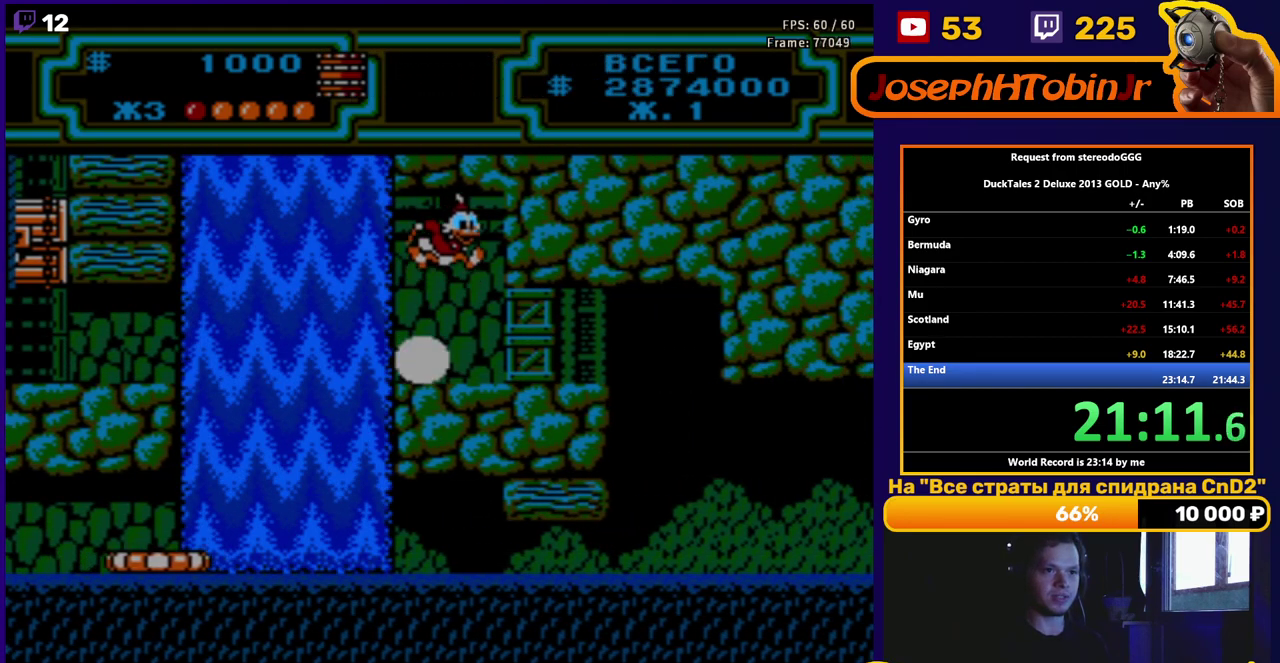
{"buttons": ["DPAD_RIGHT"], "events": [[100, "DPAD_RIGHT", "down"]]}
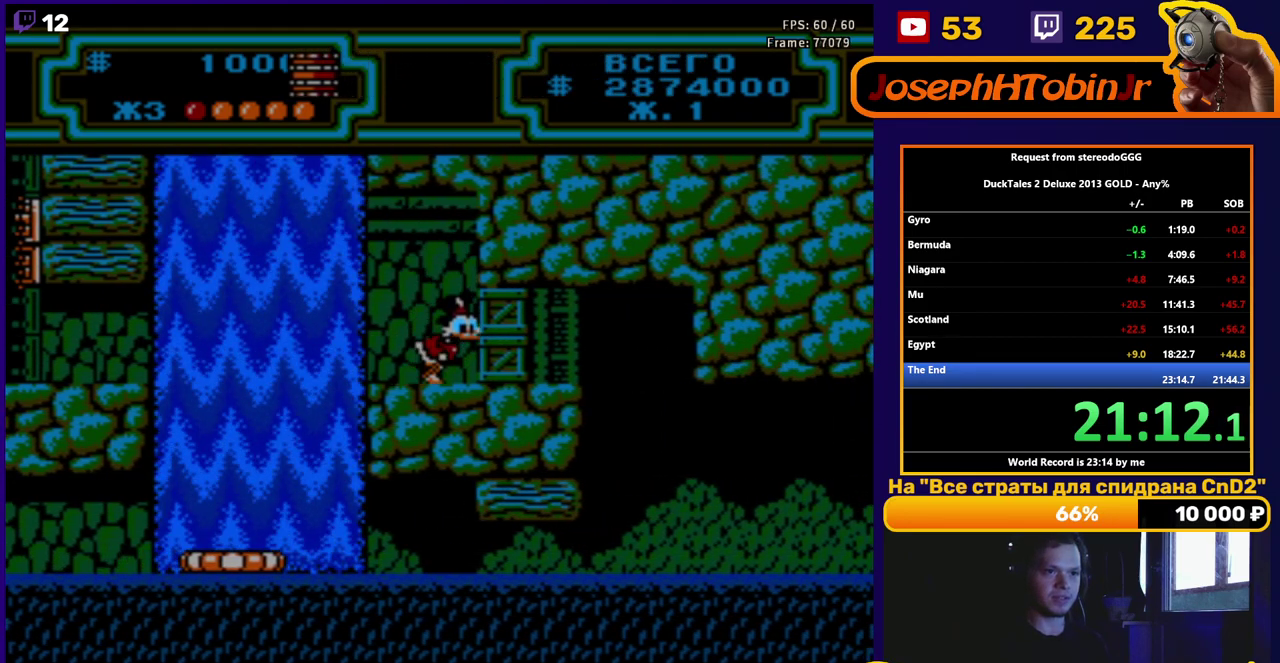
{"buttons": ["DPAD_RIGHT"], "events": [[50, "A", "down"], [83, "B", "down"], [150, "A", "up"], [167, "B", "up"]]}
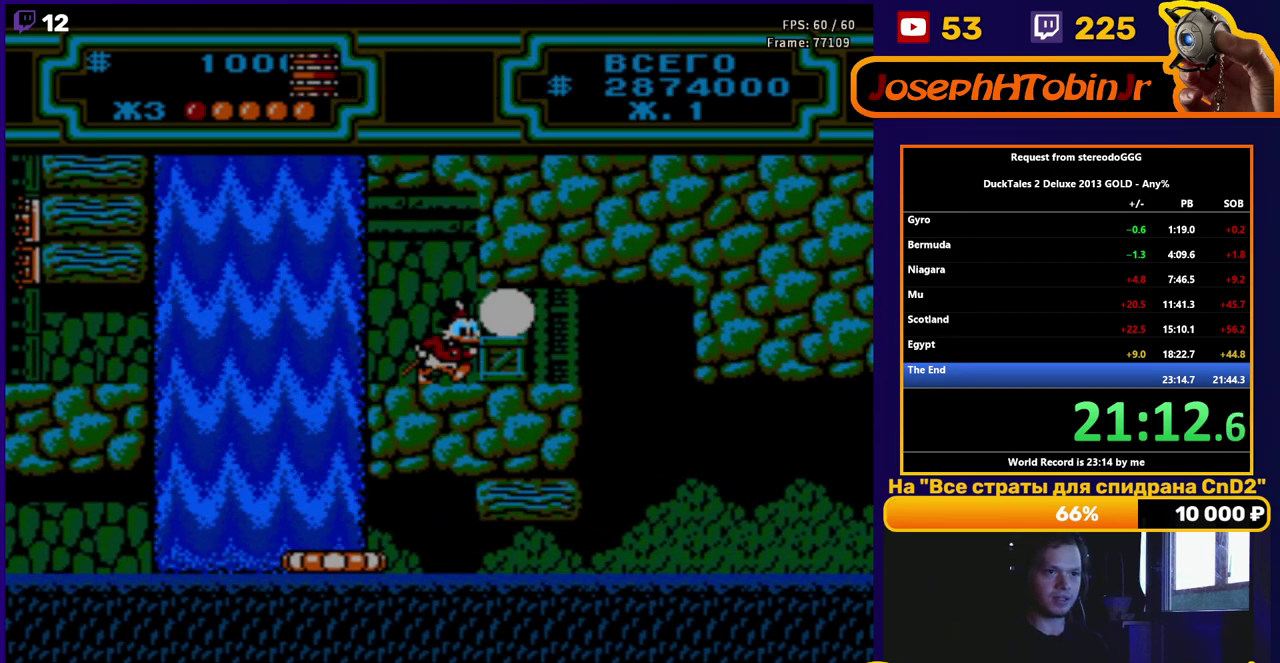
{"buttons": ["DPAD_RIGHT"], "events": [[200, "A", "down"], [217, "B", "down"], [283, "A", "up"], [283, "B", "up"]]}
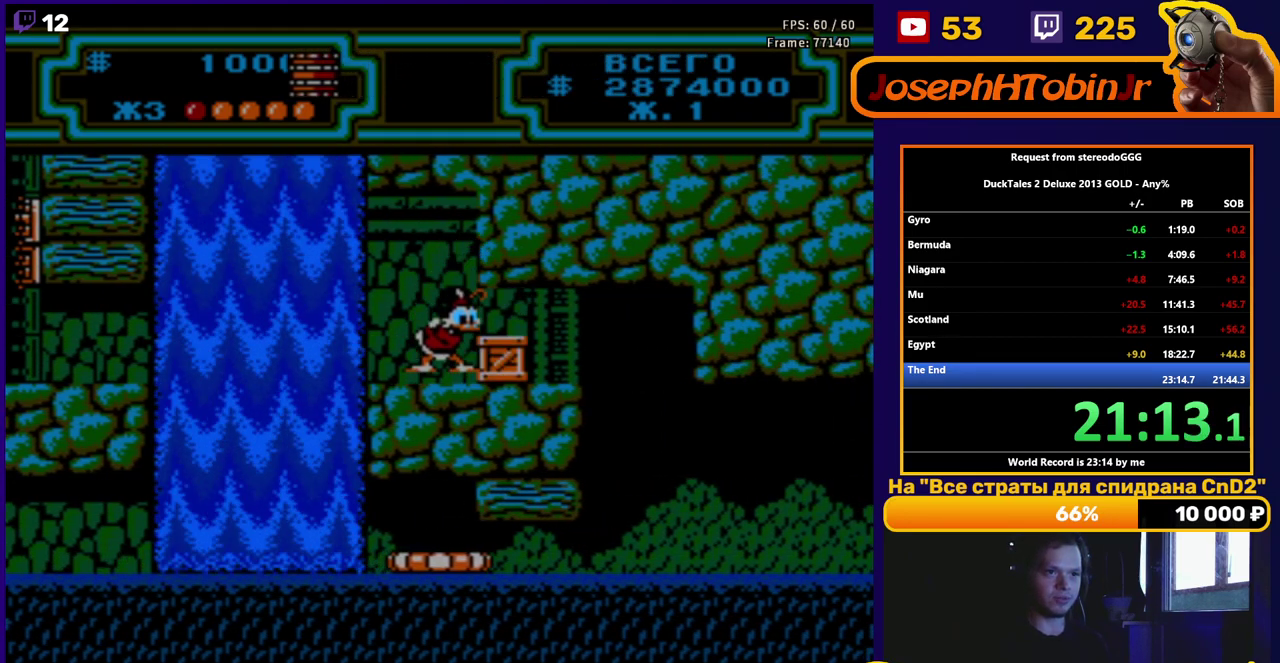
{"buttons": ["DPAD_RIGHT"], "events": []}
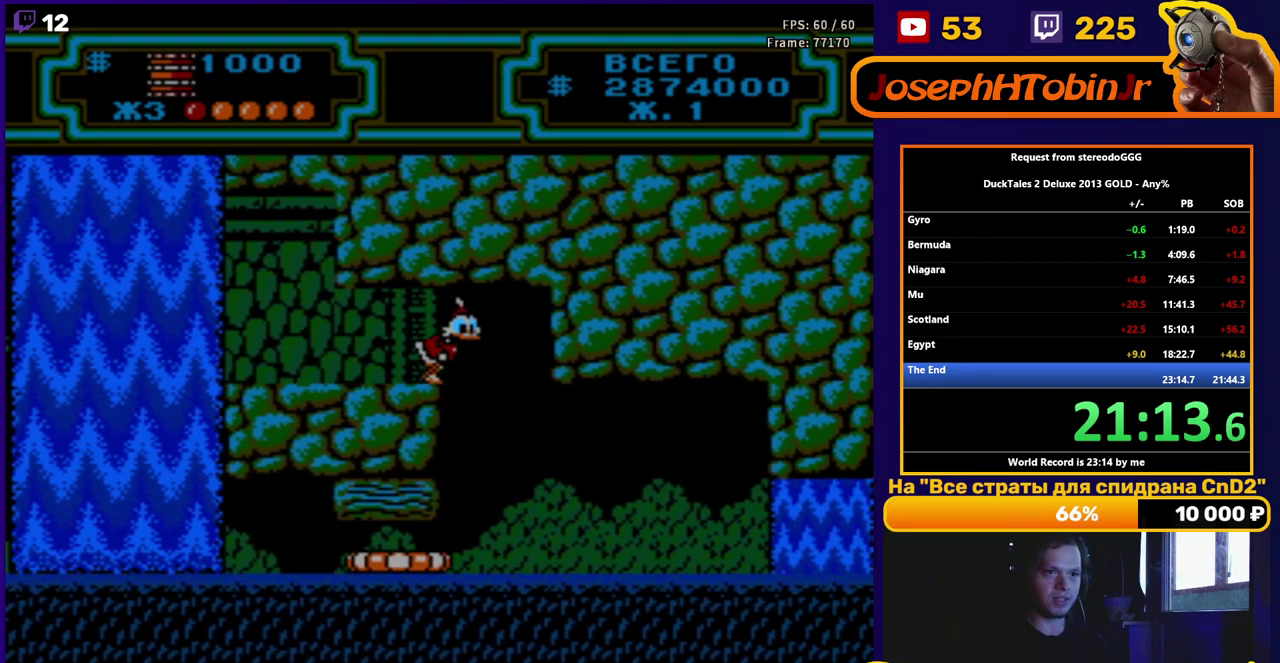
{"buttons": [], "events": [[233, "DPAD_RIGHT", "up"]]}
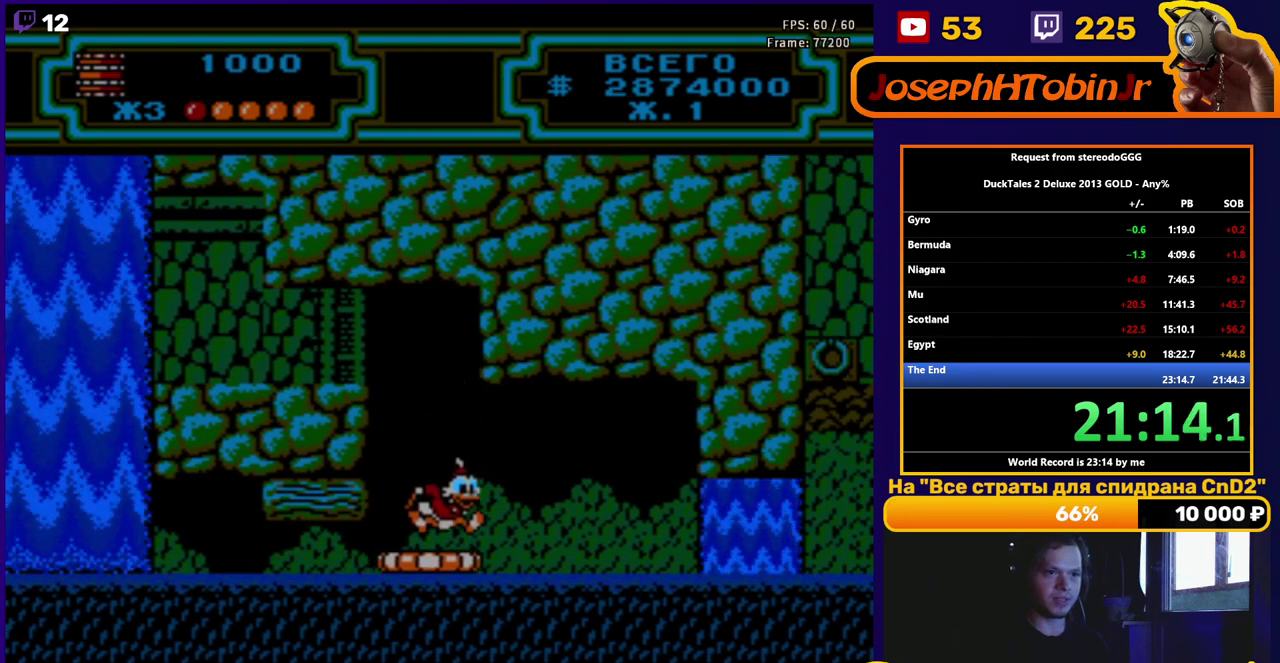
{"buttons": [], "events": [[83, "DPAD_RIGHT", "down"], [183, "DPAD_RIGHT", "up"]]}
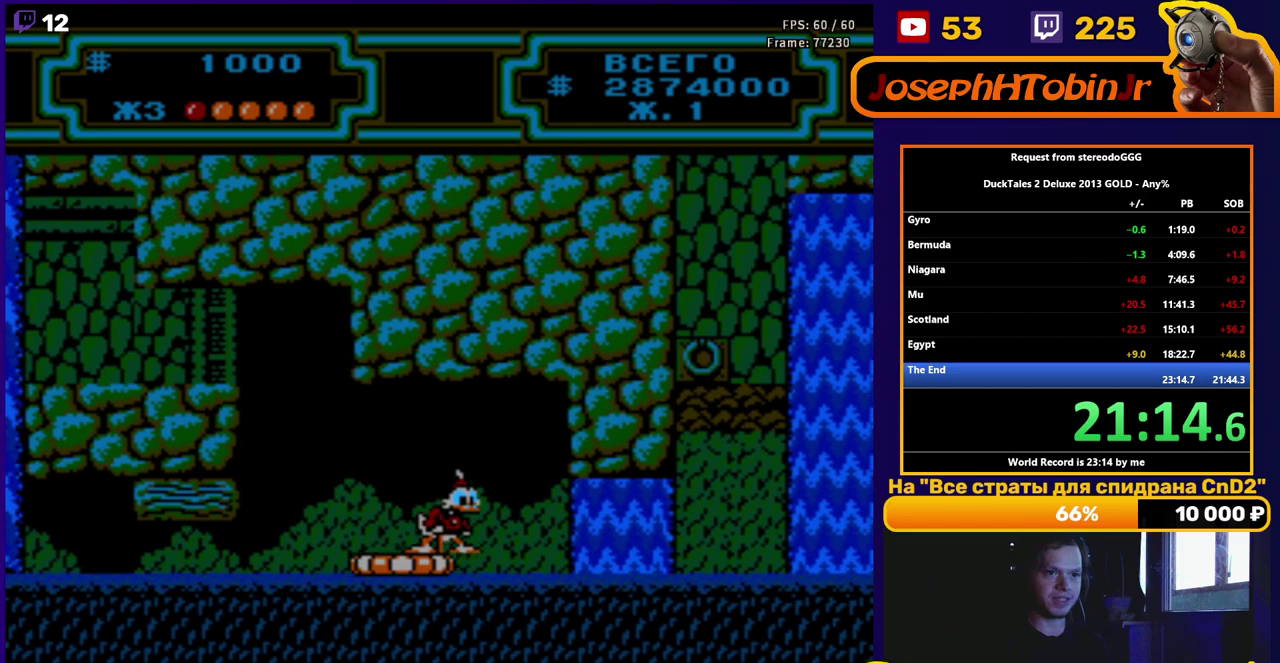
{"buttons": ["DPAD_DOWN"], "events": [[133, "DPAD_DOWN", "down"]]}
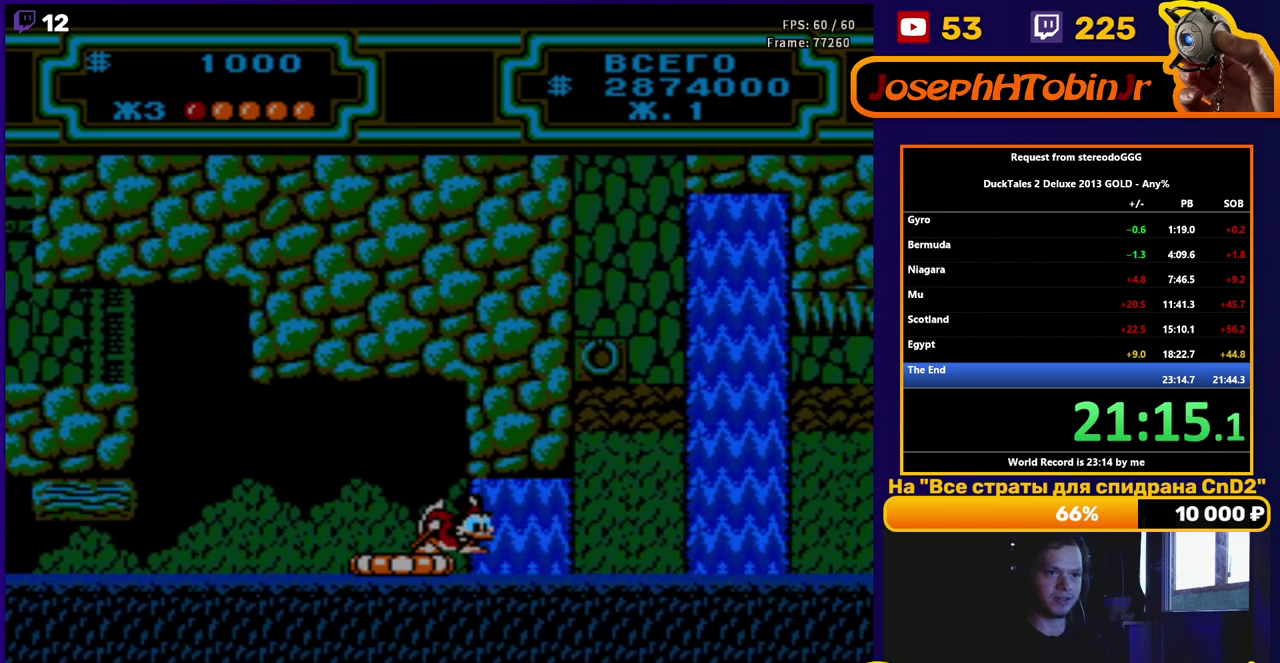
{"buttons": ["DPAD_DOWN"], "events": []}
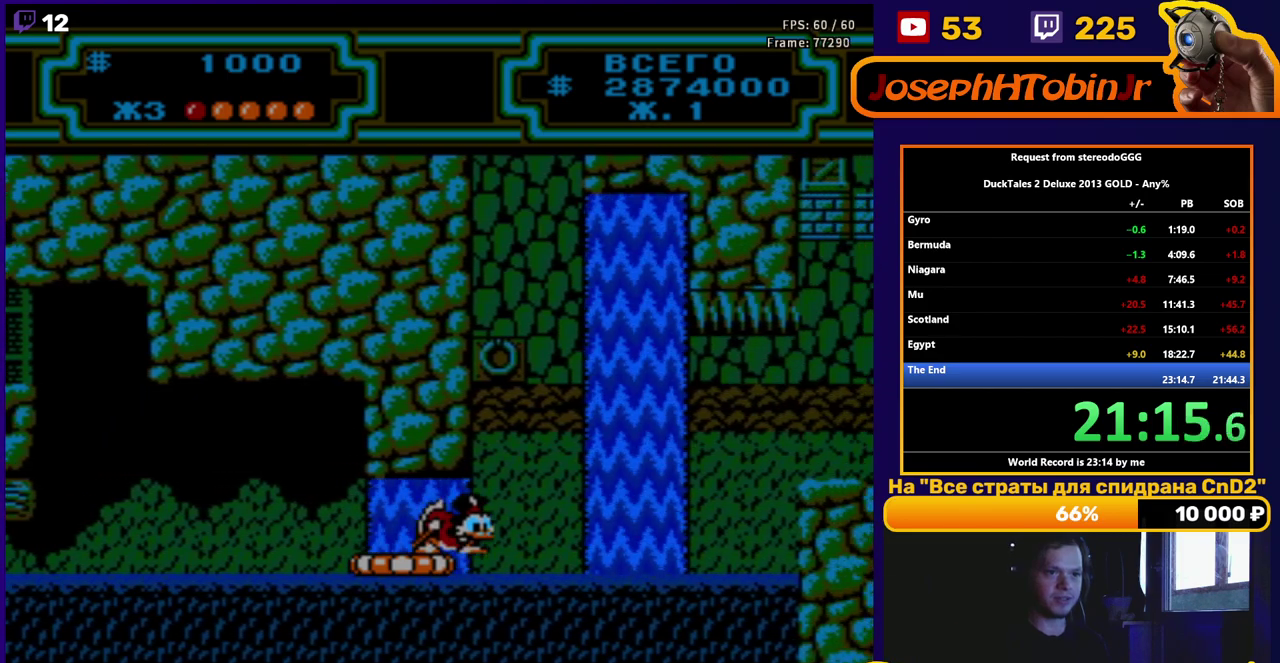
{"buttons": ["DPAD_DOWN"], "events": []}
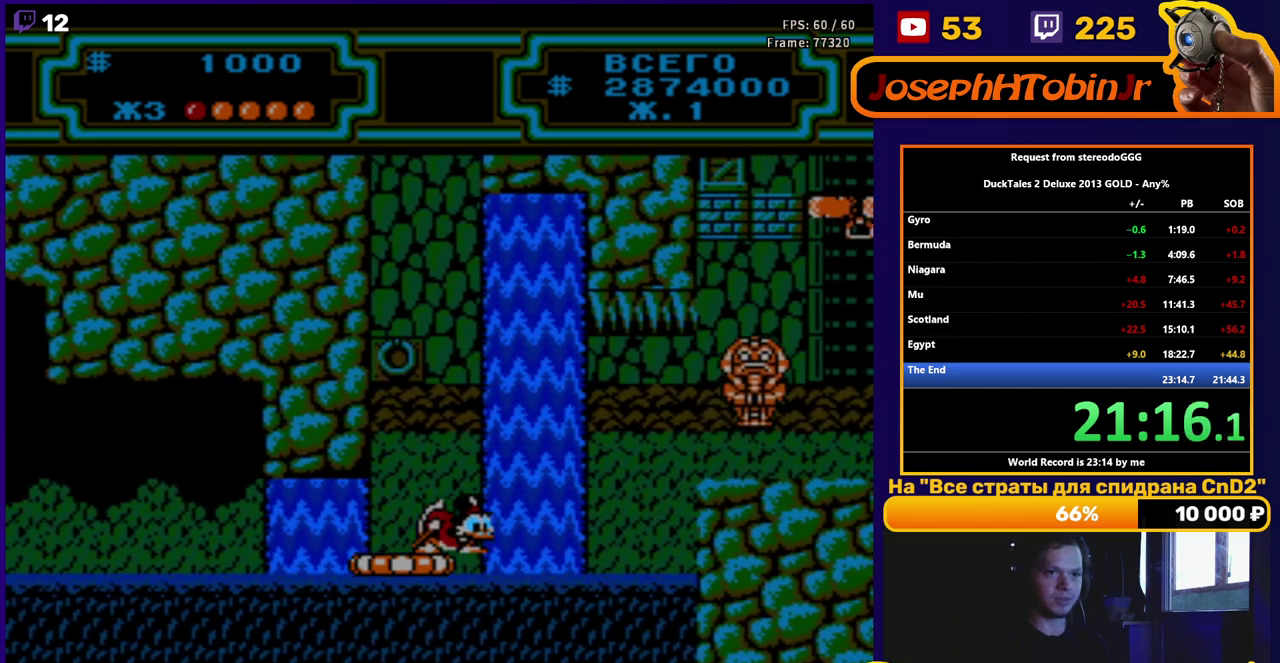
{"buttons": [], "events": [[100, "DPAD_DOWN", "up"], [383, "A", "down"], [500, "A", "up"]]}
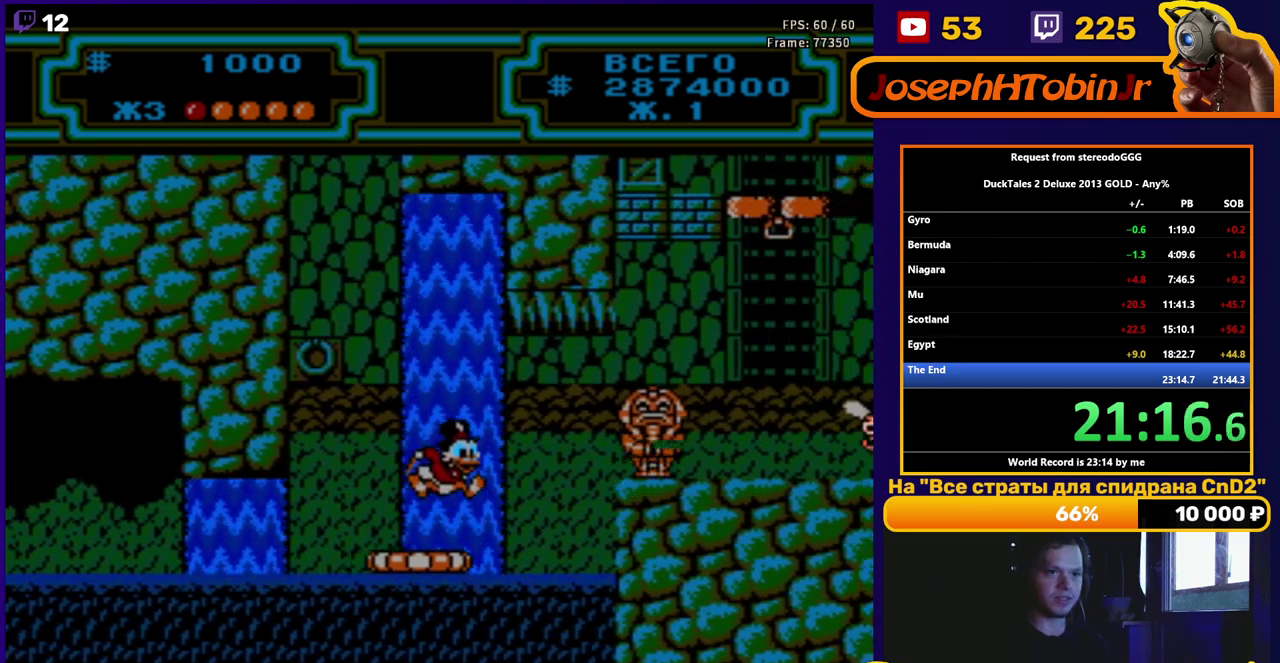
{"buttons": ["B"], "events": [[133, "B", "down"], [167, "DPAD_LEFT", "down"], [433, "DPAD_LEFT", "up"]]}
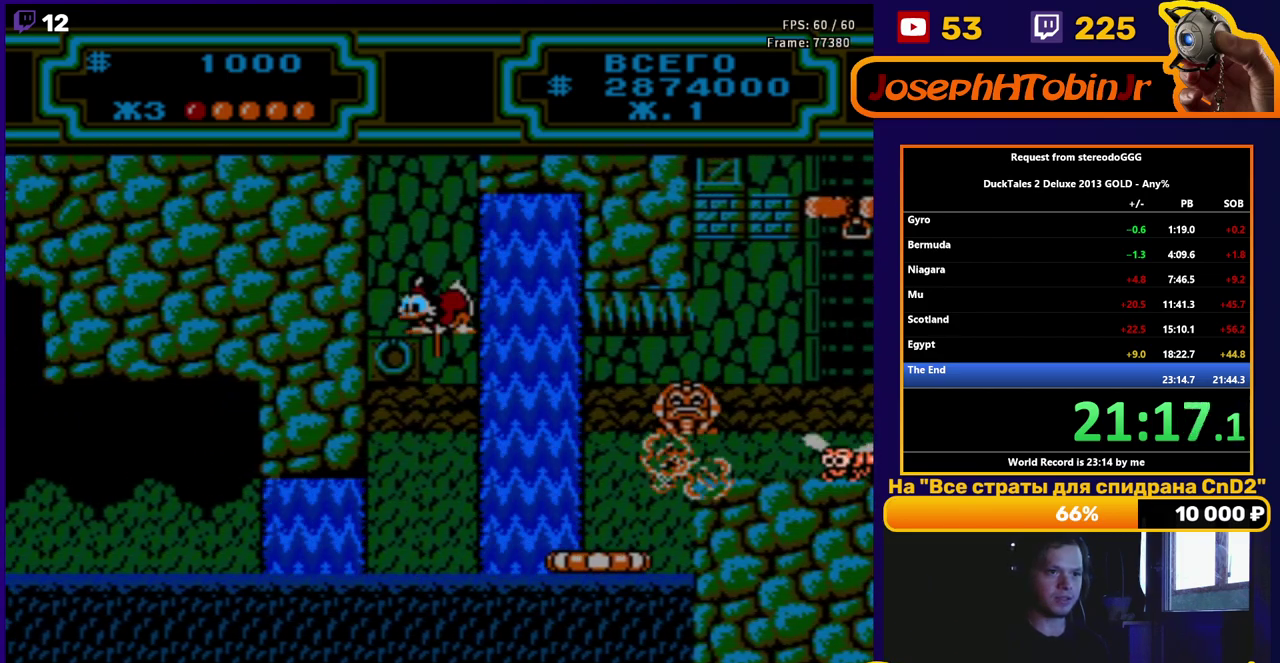
{"buttons": [], "events": [[117, "DPAD_LEFT", "down"], [183, "B", "up"], [283, "DPAD_LEFT", "up"]]}
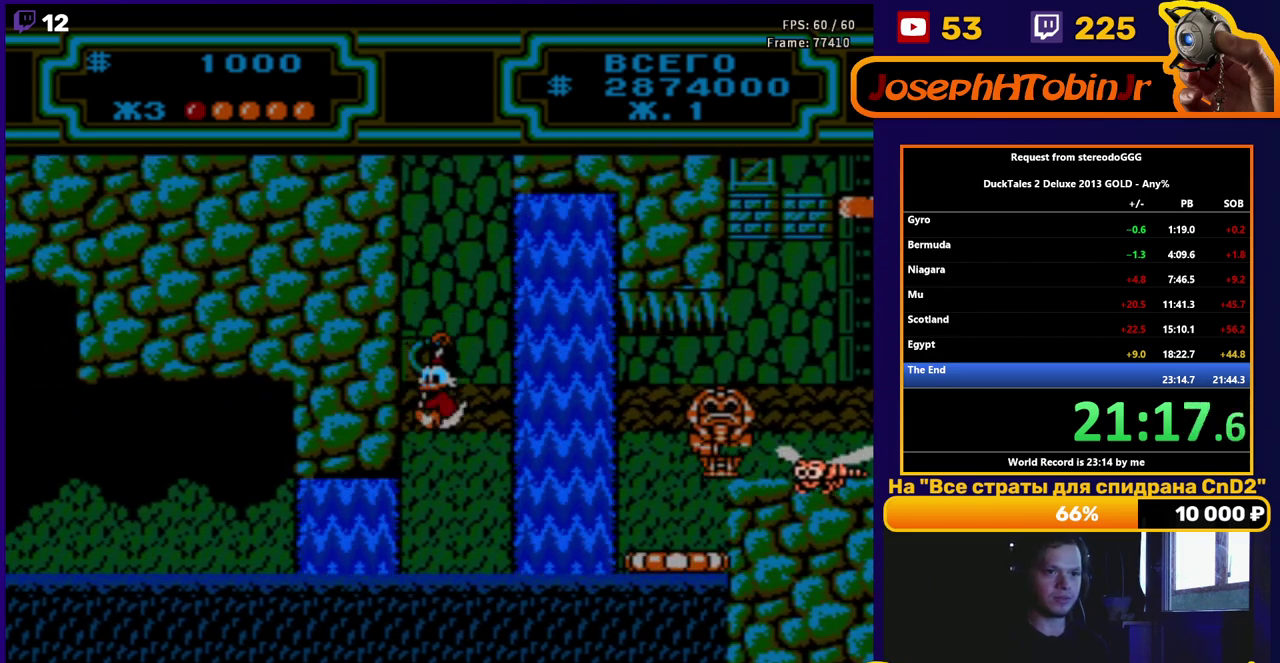
{"buttons": [], "events": []}
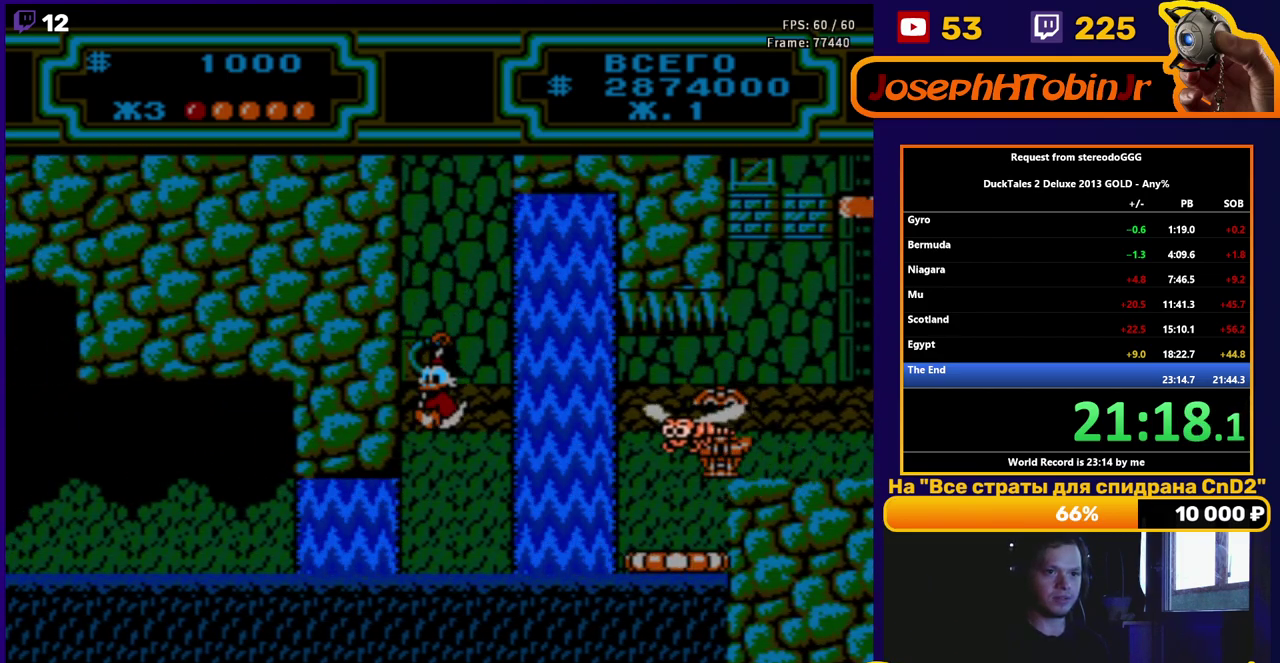
{"buttons": [], "events": []}
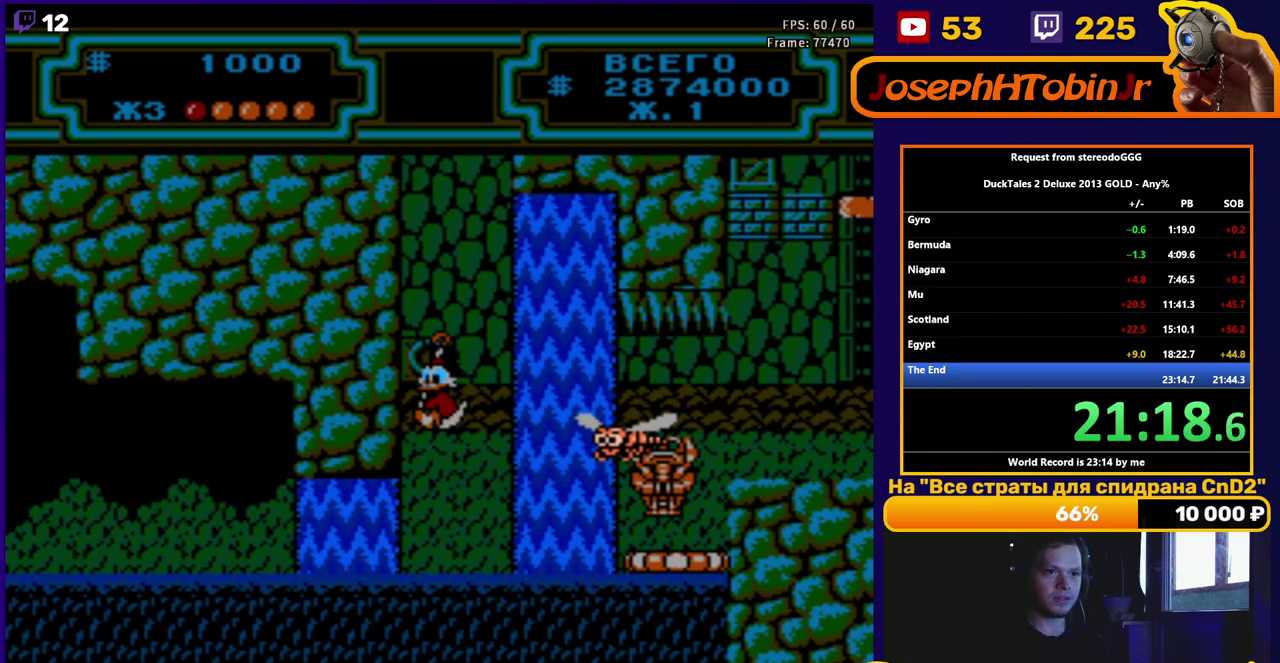
{"buttons": ["A"], "events": [[200, "A", "down"], [350, "DPAD_RIGHT", "down"], [500, "DPAD_RIGHT", "up"]]}
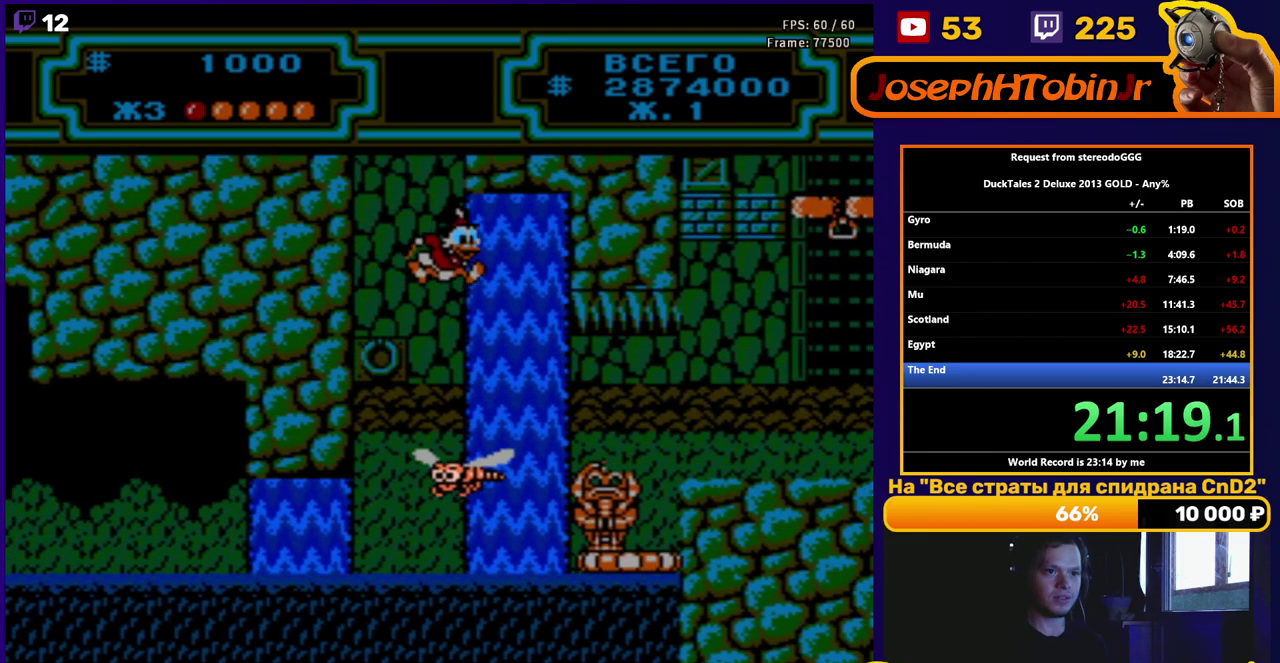
{"buttons": ["B"], "events": [[17, "A", "up"], [117, "B", "down"], [200, "DPAD_LEFT", "down"], [300, "DPAD_LEFT", "up"], [400, "DPAD_RIGHT", "down"], [450, "DPAD_RIGHT", "up"]]}
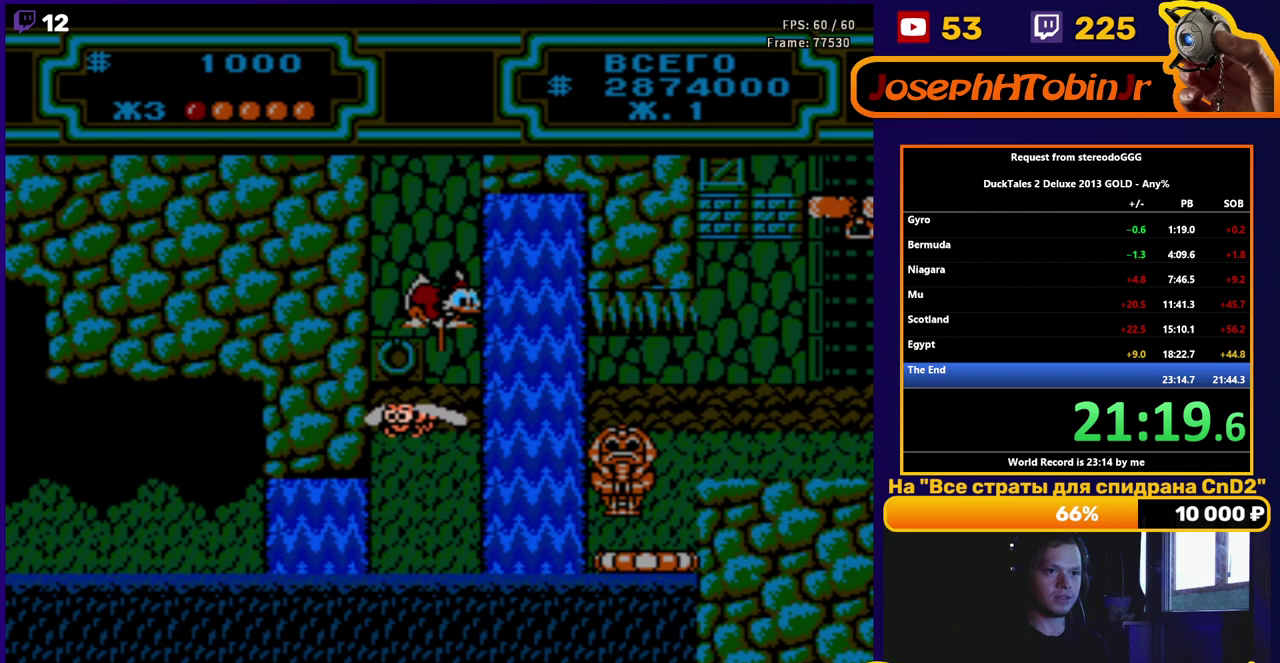
{"buttons": ["B"], "events": [[167, "B", "up"], [167, "DPAD_LEFT", "down"], [267, "B", "down"], [300, "DPAD_LEFT", "up"], [417, "DPAD_LEFT", "down"], [483, "DPAD_LEFT", "up"]]}
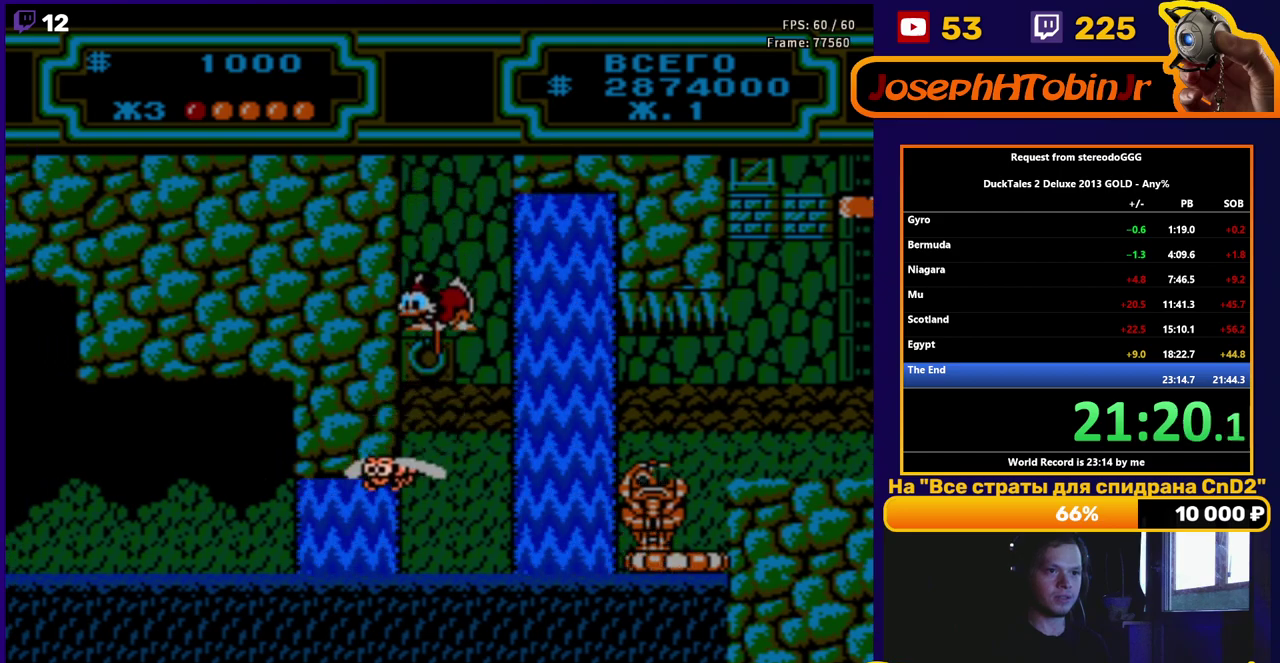
{"buttons": ["A", "DPAD_RIGHT"], "events": [[117, "B", "up"], [333, "DPAD_RIGHT", "down"], [350, "A", "down"]]}
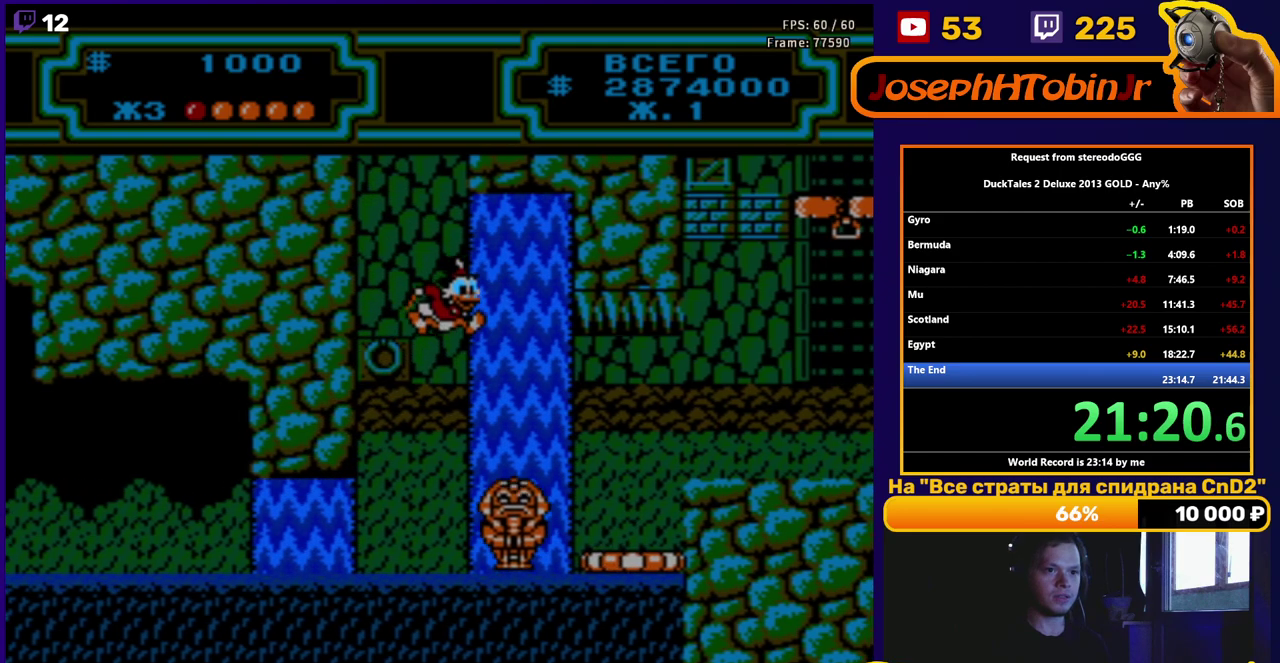
{"buttons": ["DPAD_RIGHT"], "events": [[83, "A", "up"], [83, "DPAD_RIGHT", "up"], [200, "DPAD_RIGHT", "down"]]}
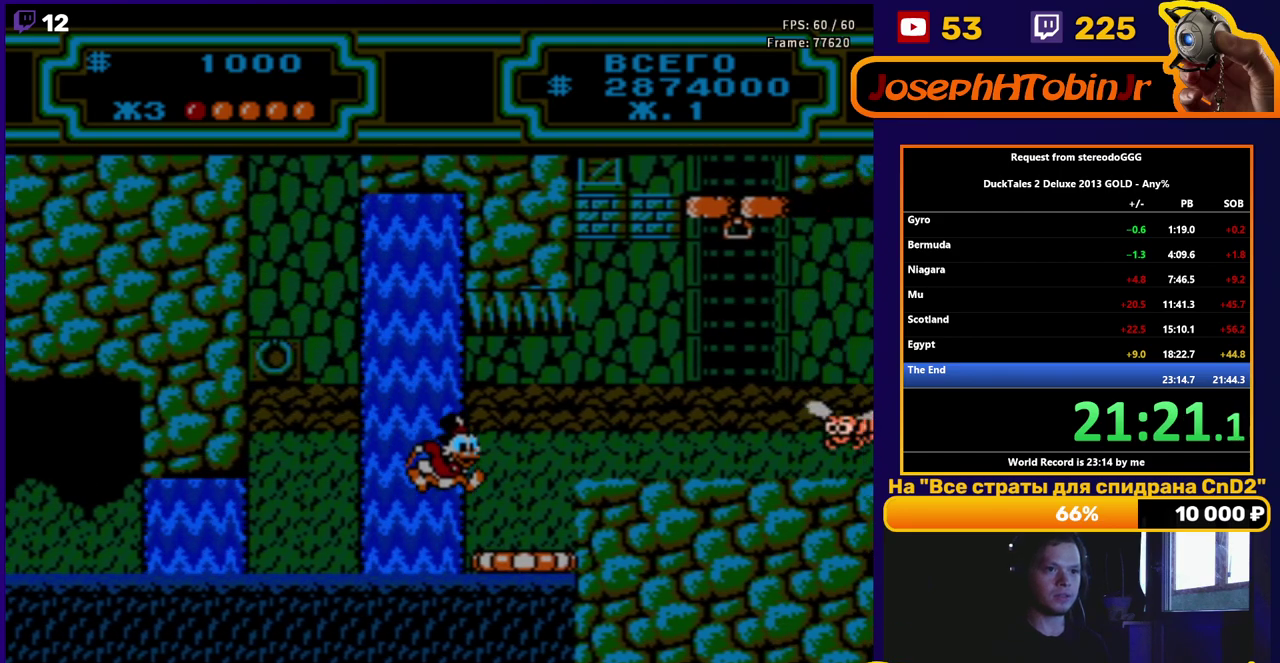
{"buttons": ["DPAD_RIGHT"], "events": [[250, "A", "down"], [400, "A", "up"]]}